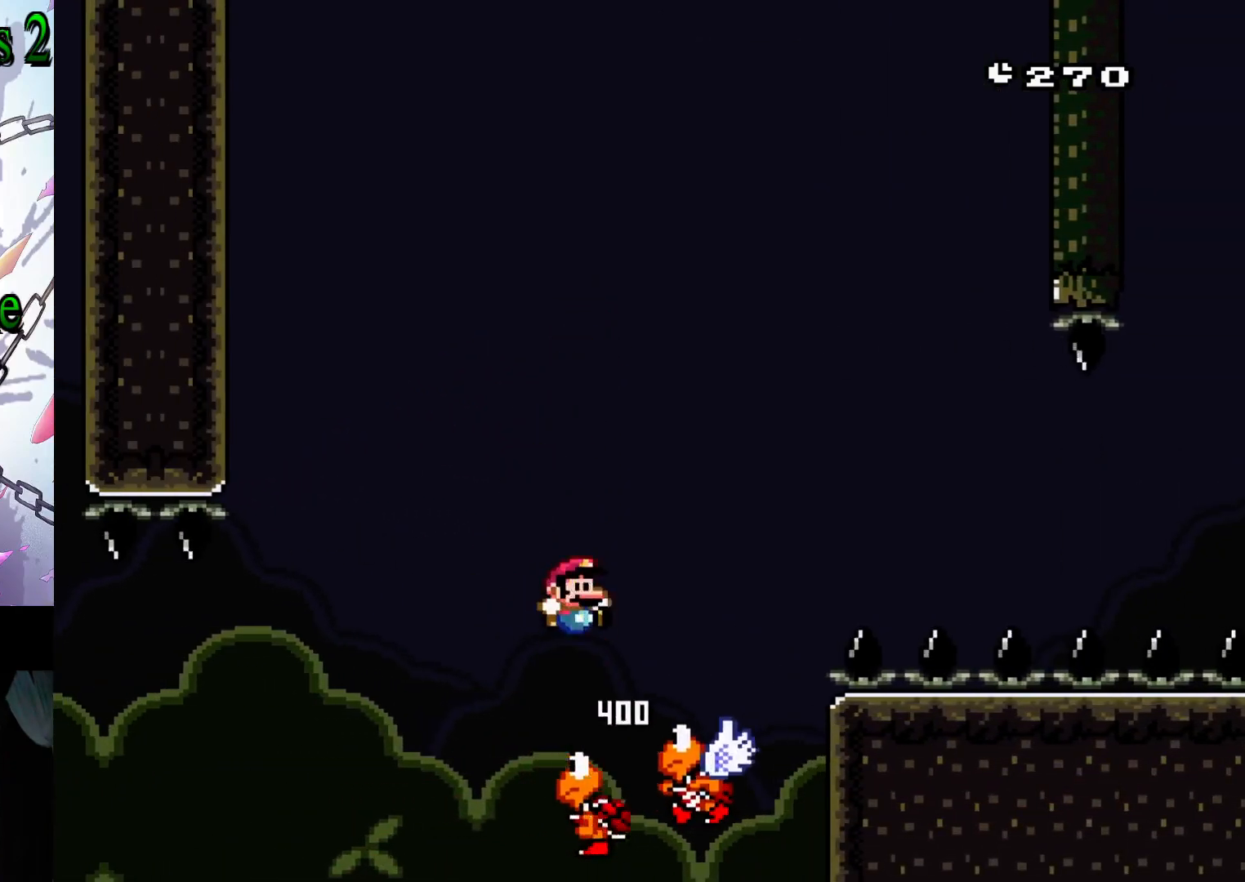
Gameplay with a controller (Nintendo layout); each line is a JSON object with the inputs held at the frame after it. "events" lists button and stick changes between this image and that frame as [ms after this image, input, new state], when the widget could be followed in between. Not read: L3 R3.
{"buttons": ["B", "Y"], "events": [[183, "DPAD_RIGHT", "up"], [250, "DPAD_LEFT", "down"], [367, "DPAD_LEFT", "up"]]}
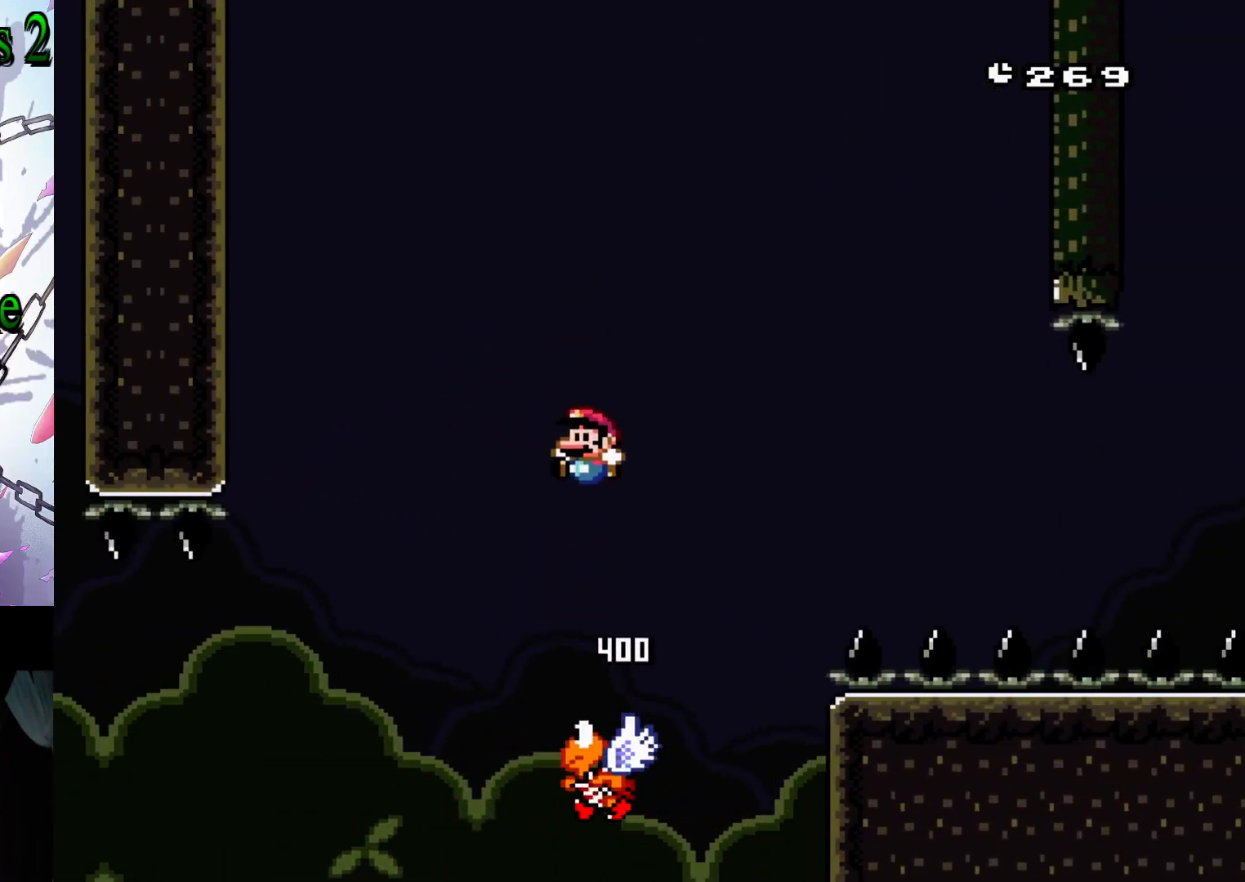
{"buttons": ["B", "Y", "DPAD_RIGHT"], "events": [[17, "DPAD_LEFT", "down"], [100, "DPAD_LEFT", "up"], [267, "DPAD_RIGHT", "down"]]}
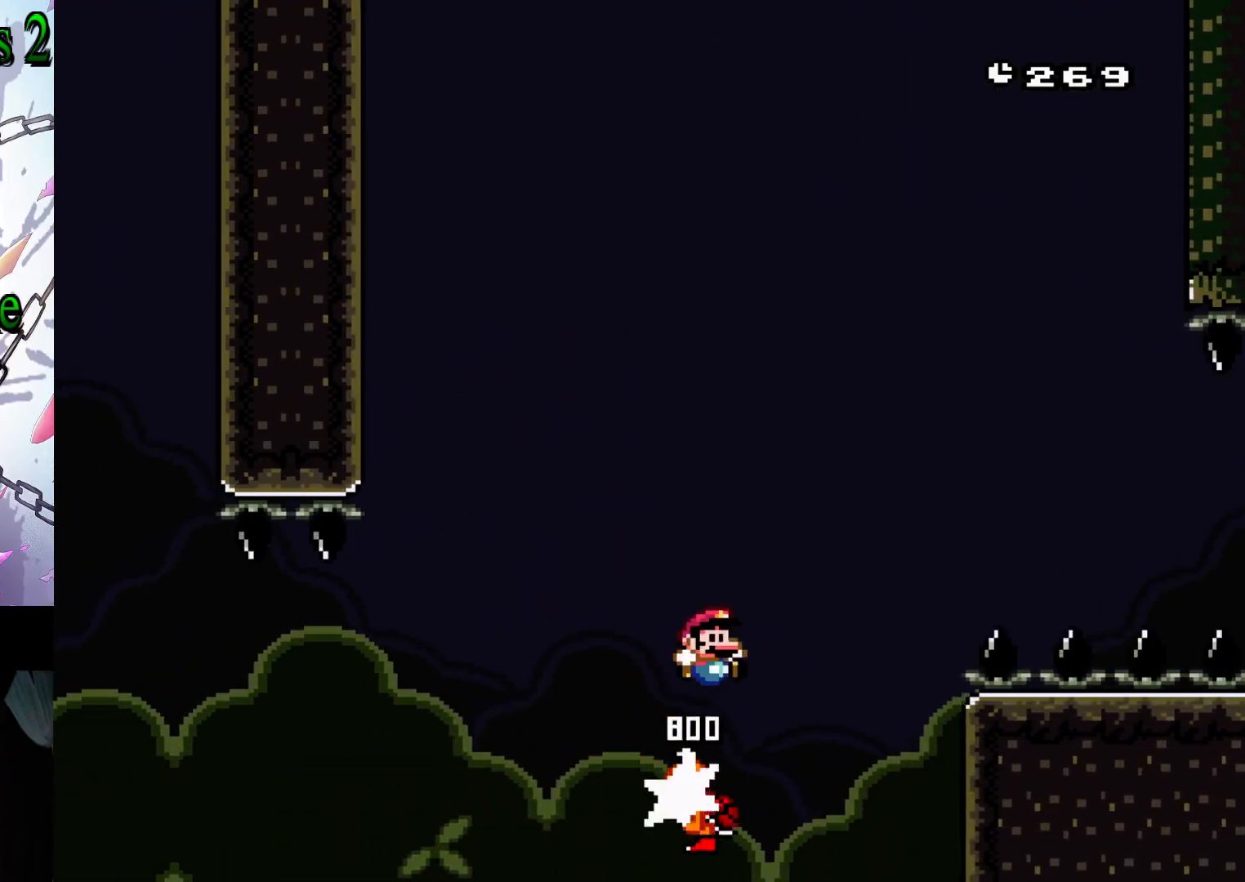
{"buttons": ["B", "Y", "DPAD_RIGHT"], "events": []}
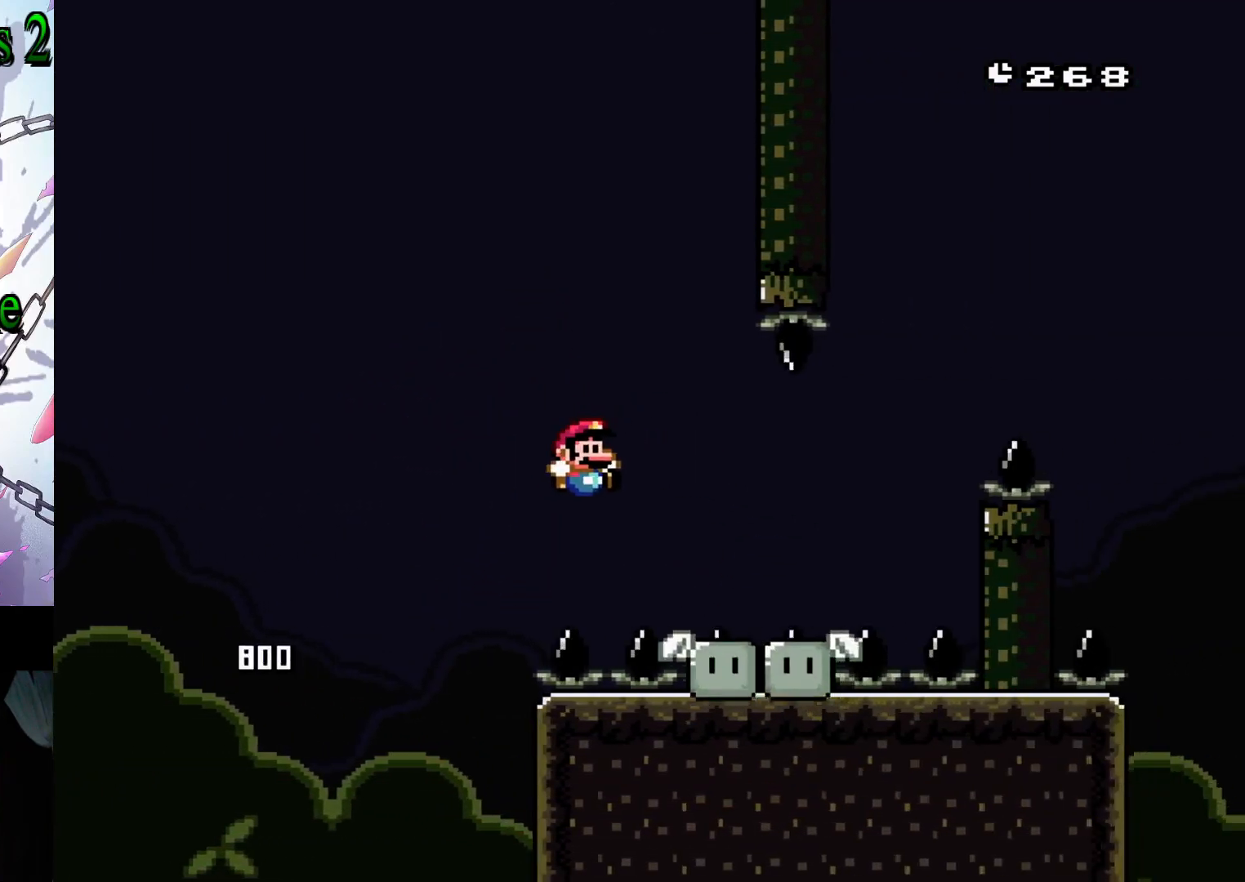
{"buttons": ["Y"], "events": [[100, "DPAD_RIGHT", "up"], [150, "B", "up"], [183, "DPAD_LEFT", "down"], [333, "DPAD_LEFT", "up"]]}